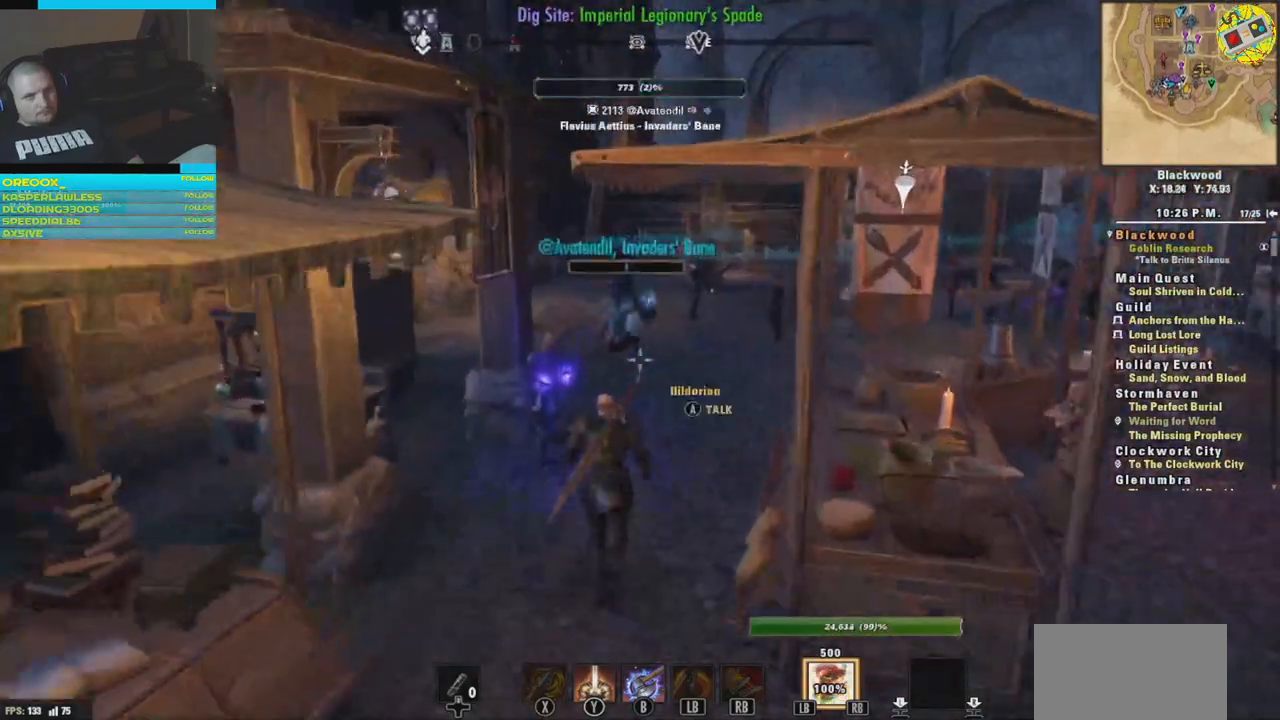
Gameplay with a controller (Xbox layout); each line is a JSON object with the inputs held at the frame after it. "events" lists button and stick changes between this image and that frame as [ms after this image, input, new state], when the widget could be followed in between.
{"buttons": [], "left_stick": "up", "right_stick": "center", "events": [[200, "right_stick", "right"], [500, "right_stick", "center"]]}
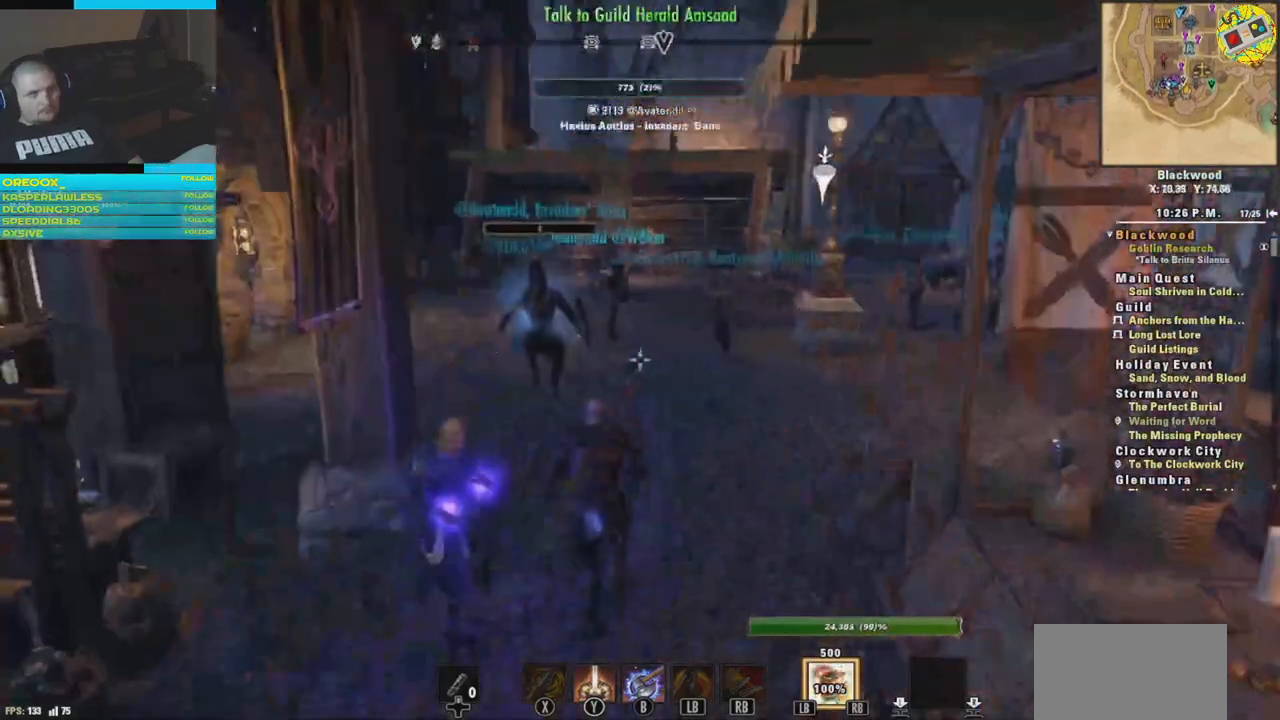
{"buttons": [], "left_stick": "up", "right_stick": "center", "events": []}
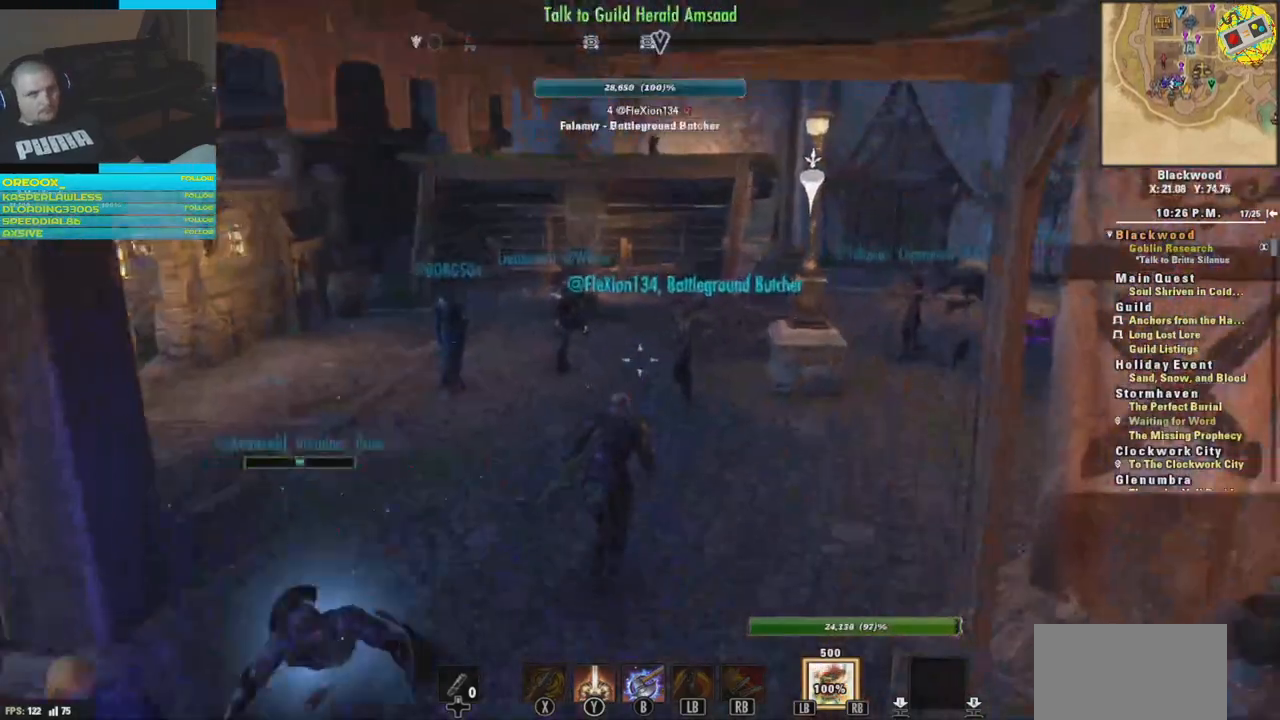
{"buttons": [], "left_stick": "up", "right_stick": "left", "events": [[100, "right_stick", "left"]]}
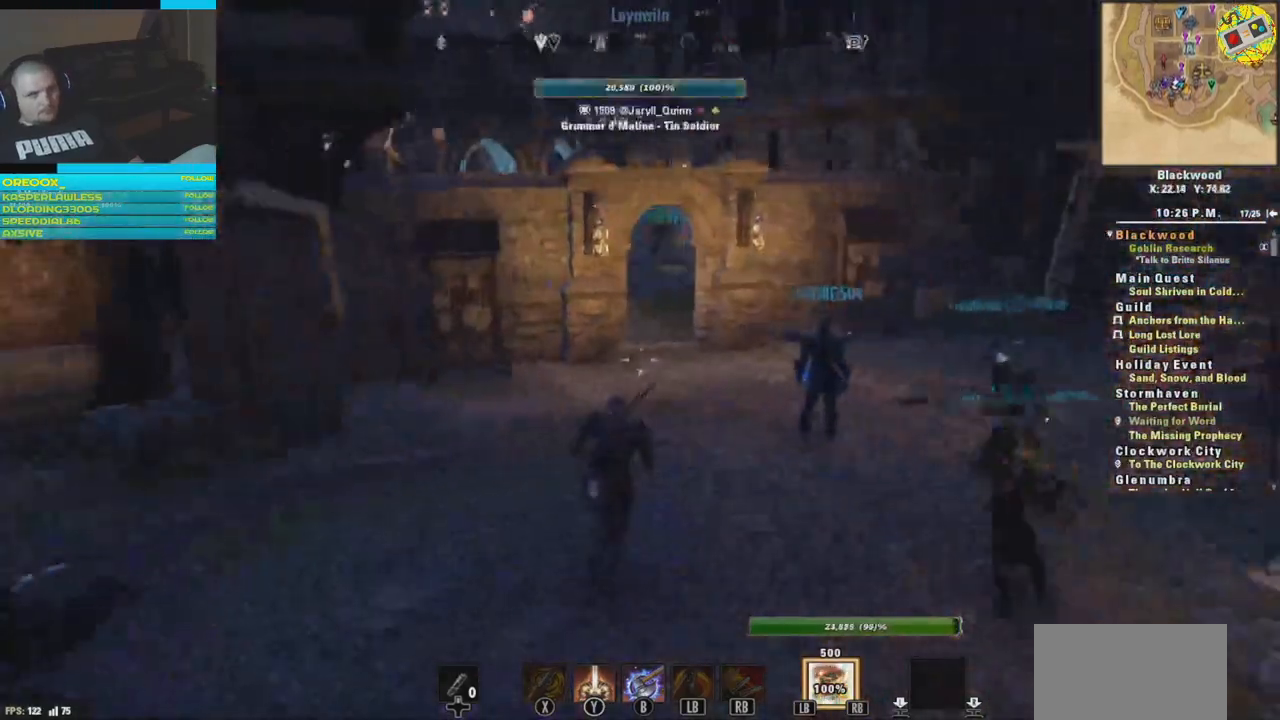
{"buttons": [], "left_stick": "up", "right_stick": "center", "events": [[134, "right_stick", "center"]]}
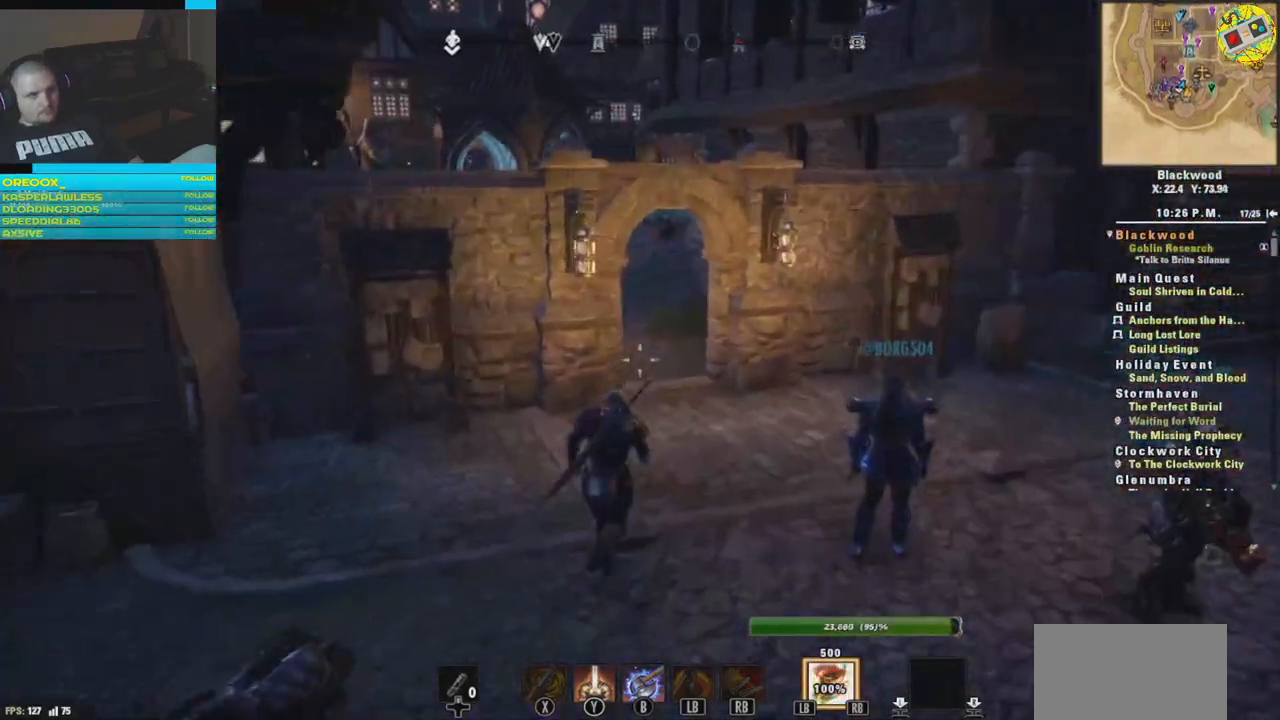
{"buttons": [], "left_stick": "up", "right_stick": "center", "events": []}
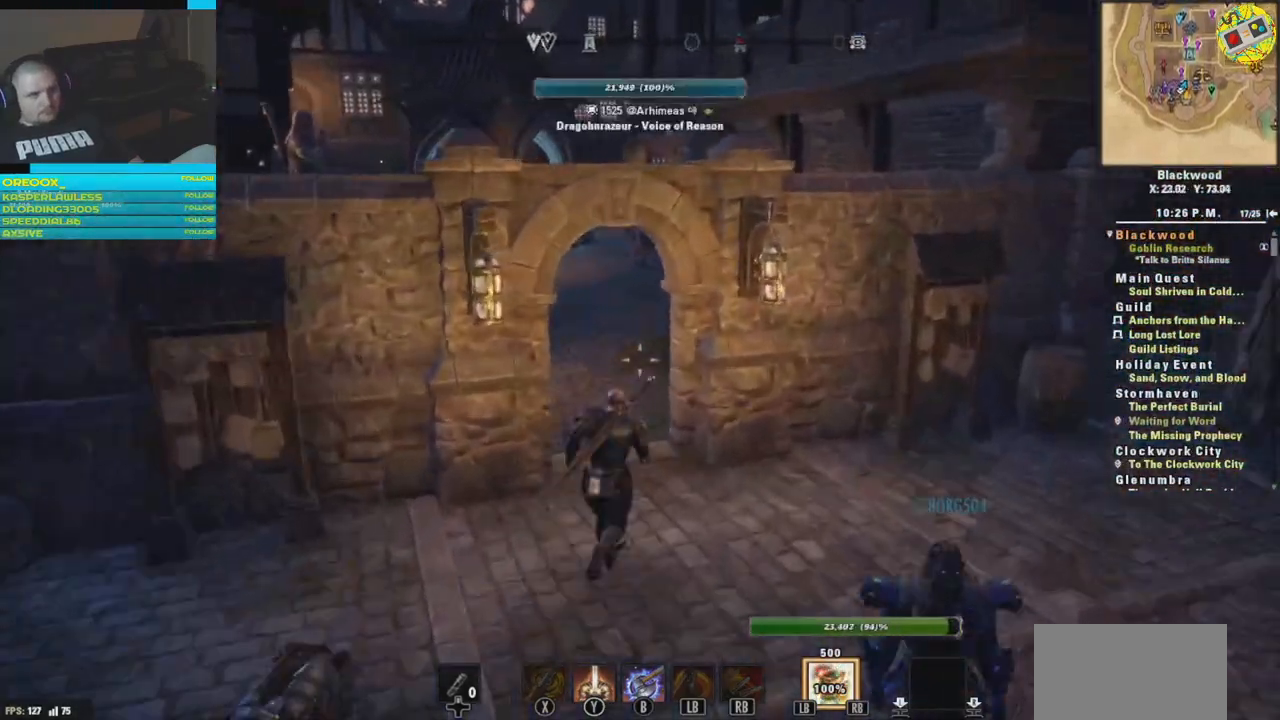
{"buttons": [], "left_stick": "up", "right_stick": "left", "events": [[451, "right_stick", "left"]]}
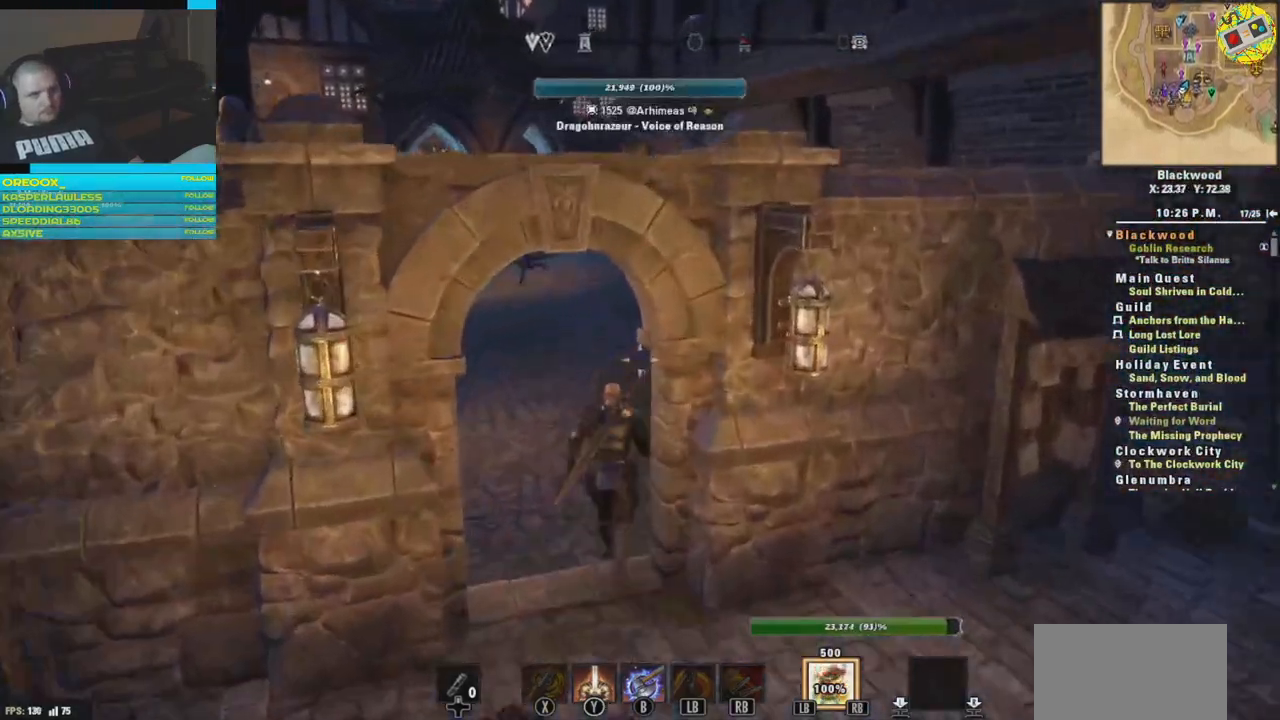
{"buttons": [], "left_stick": "up", "right_stick": "right", "events": [[400, "right_stick", "right"]]}
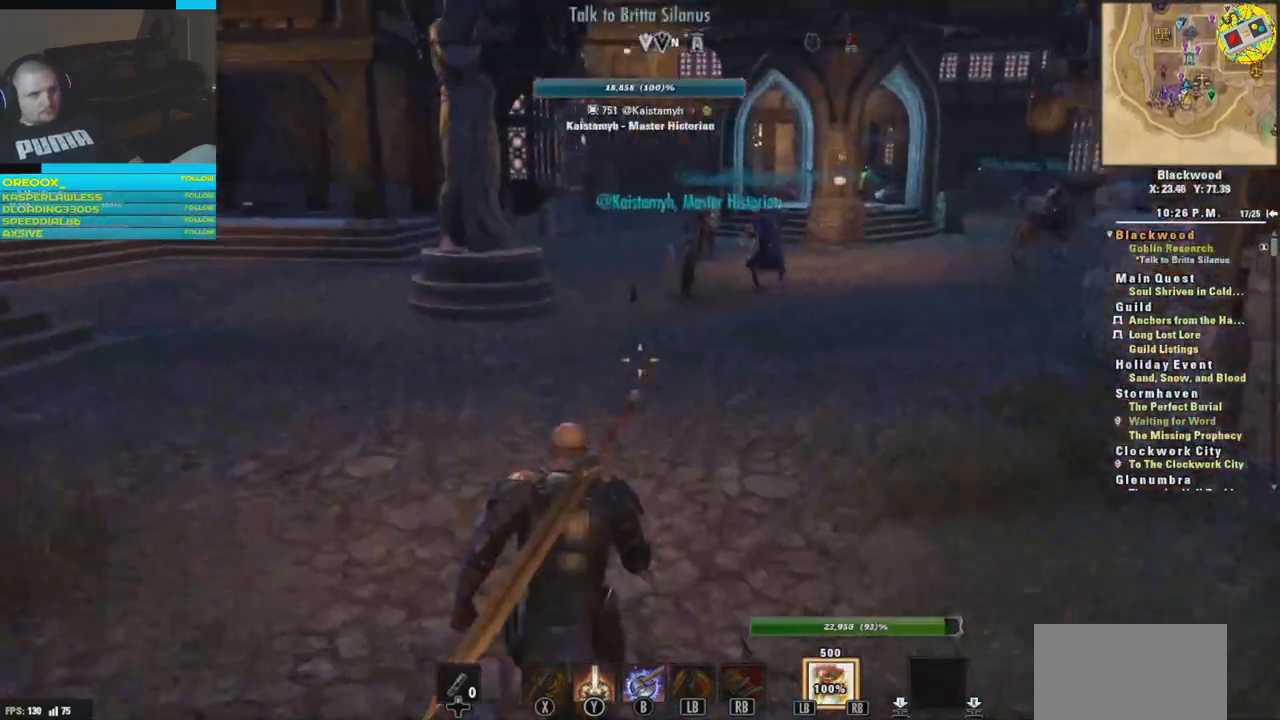
{"buttons": [], "left_stick": "up", "right_stick": "center", "events": [[117, "right_stick", "up"], [184, "right_stick", "up-left"], [367, "right_stick", "center"]]}
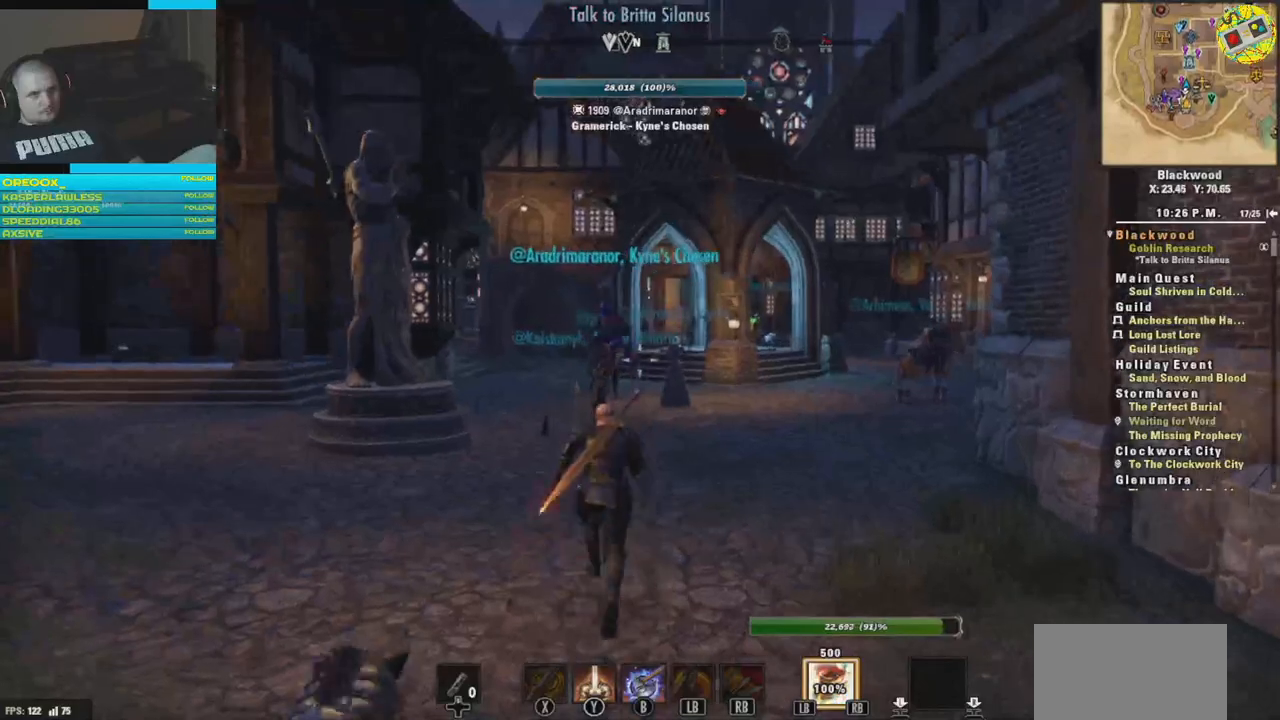
{"buttons": [], "left_stick": "up", "right_stick": "center", "events": []}
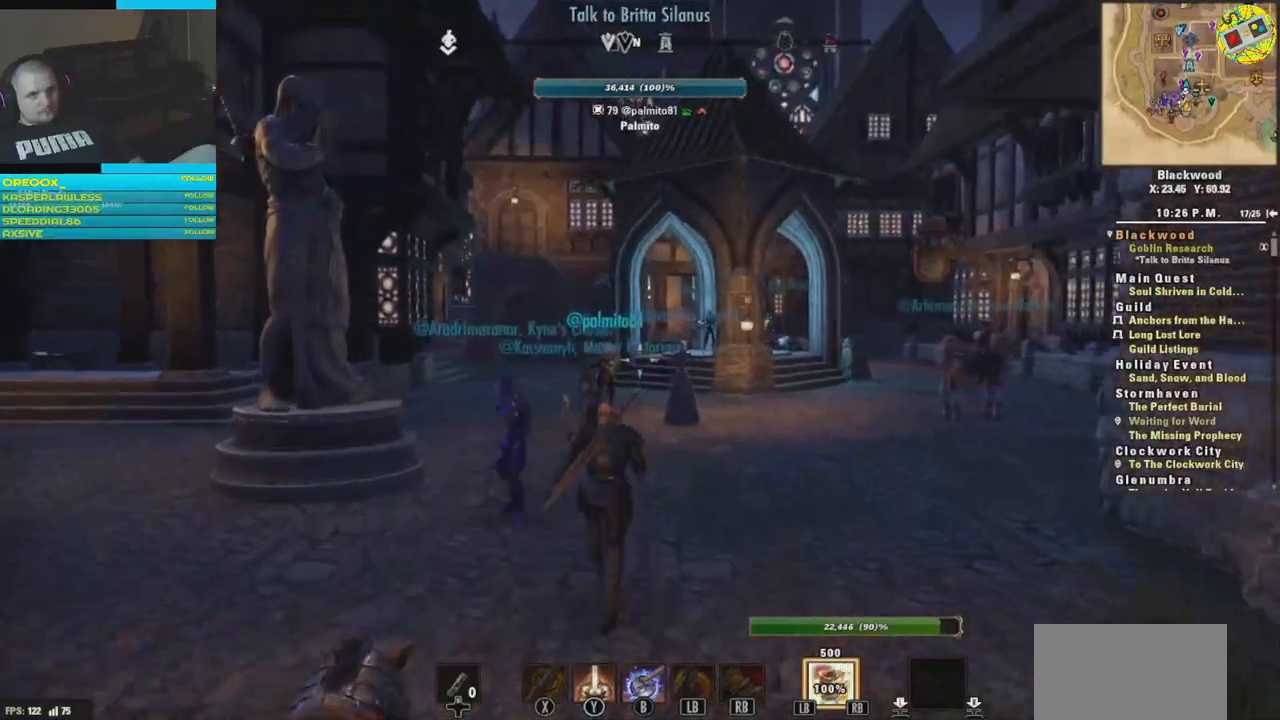
{"buttons": [], "left_stick": "up", "right_stick": "center", "events": [[184, "right_stick", "down-right"], [417, "right_stick", "center"]]}
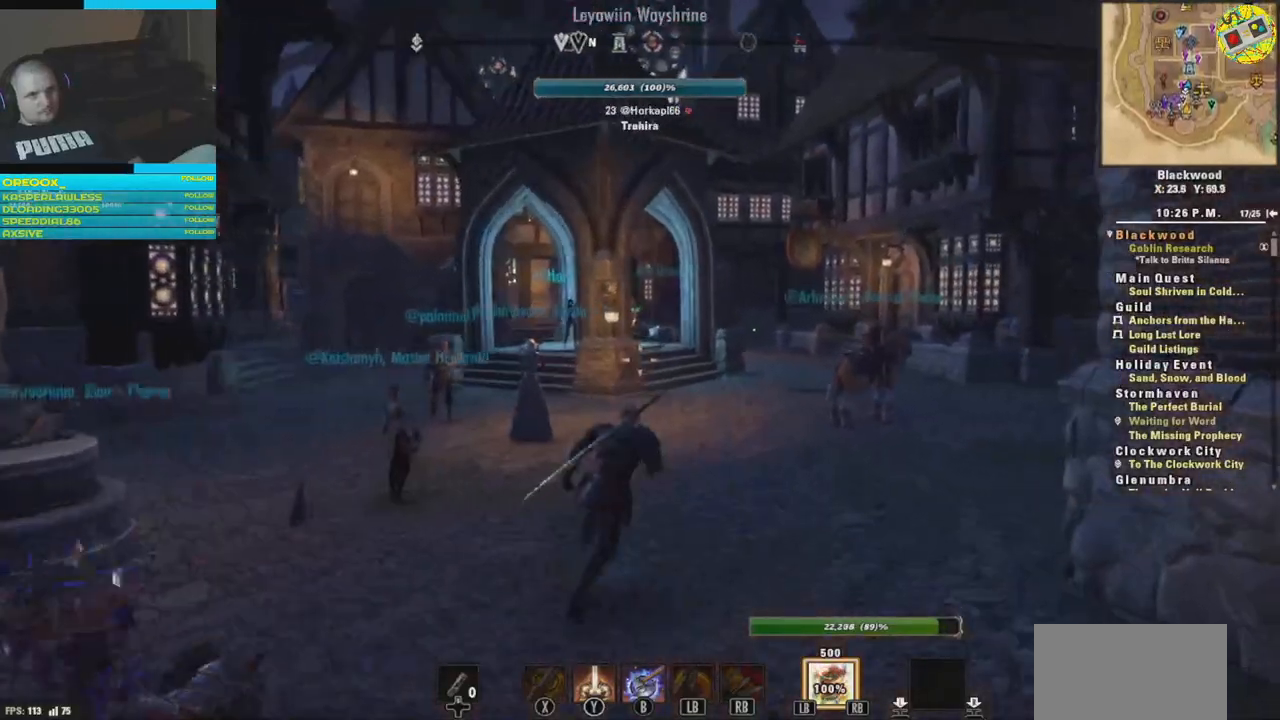
{"buttons": [], "left_stick": "up", "right_stick": "center", "events": []}
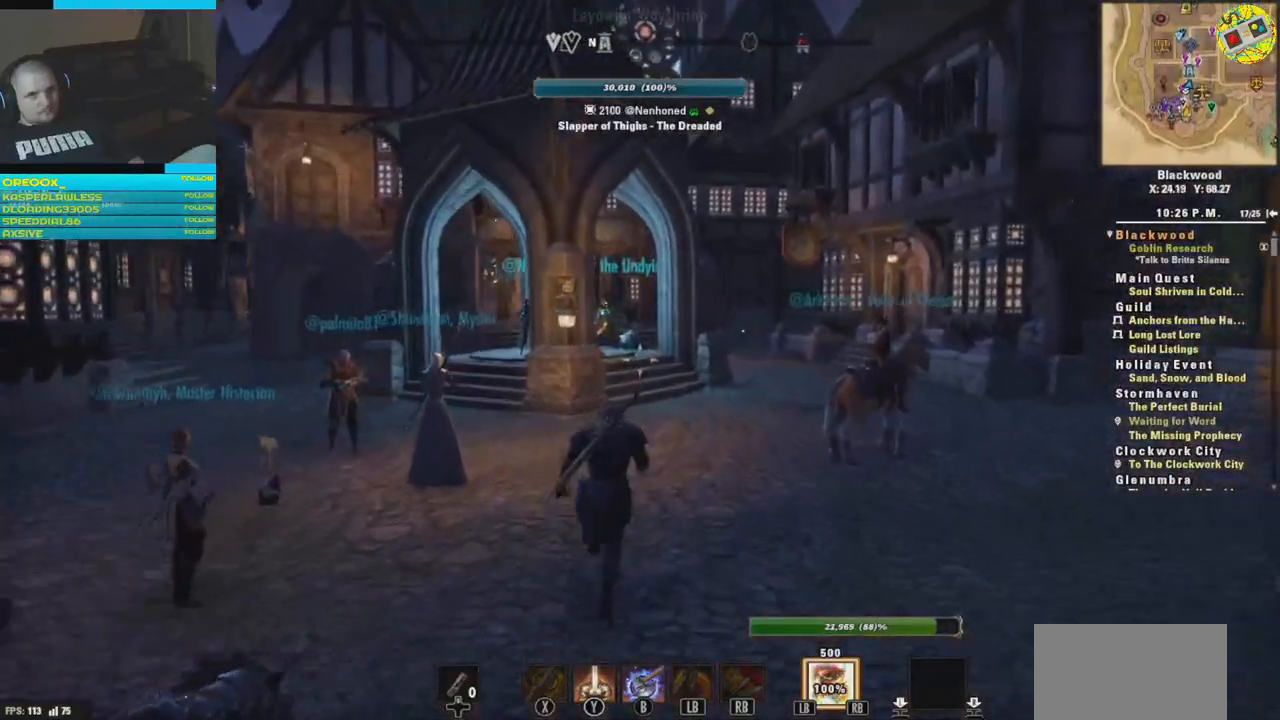
{"buttons": [], "left_stick": "up", "right_stick": "left", "events": [[267, "right_stick", "left"]]}
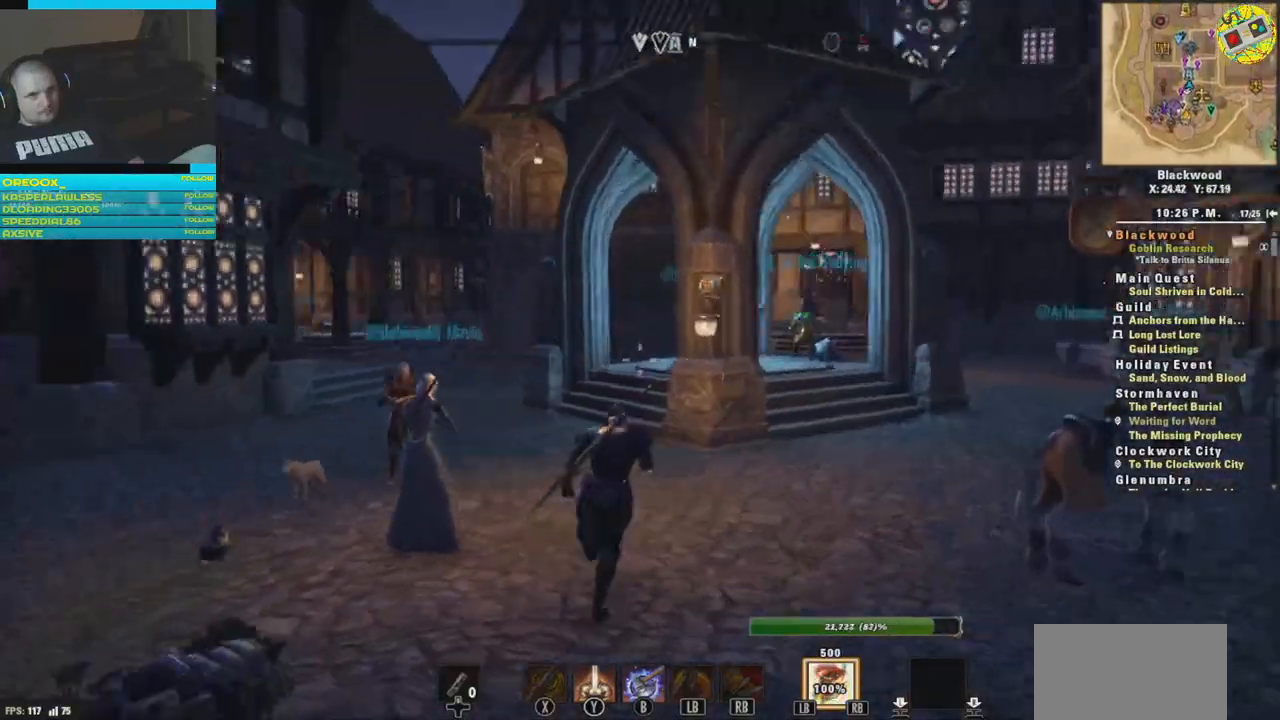
{"buttons": [], "left_stick": "up", "right_stick": "left", "events": [[150, "right_stick", "center"], [333, "right_stick", "left"]]}
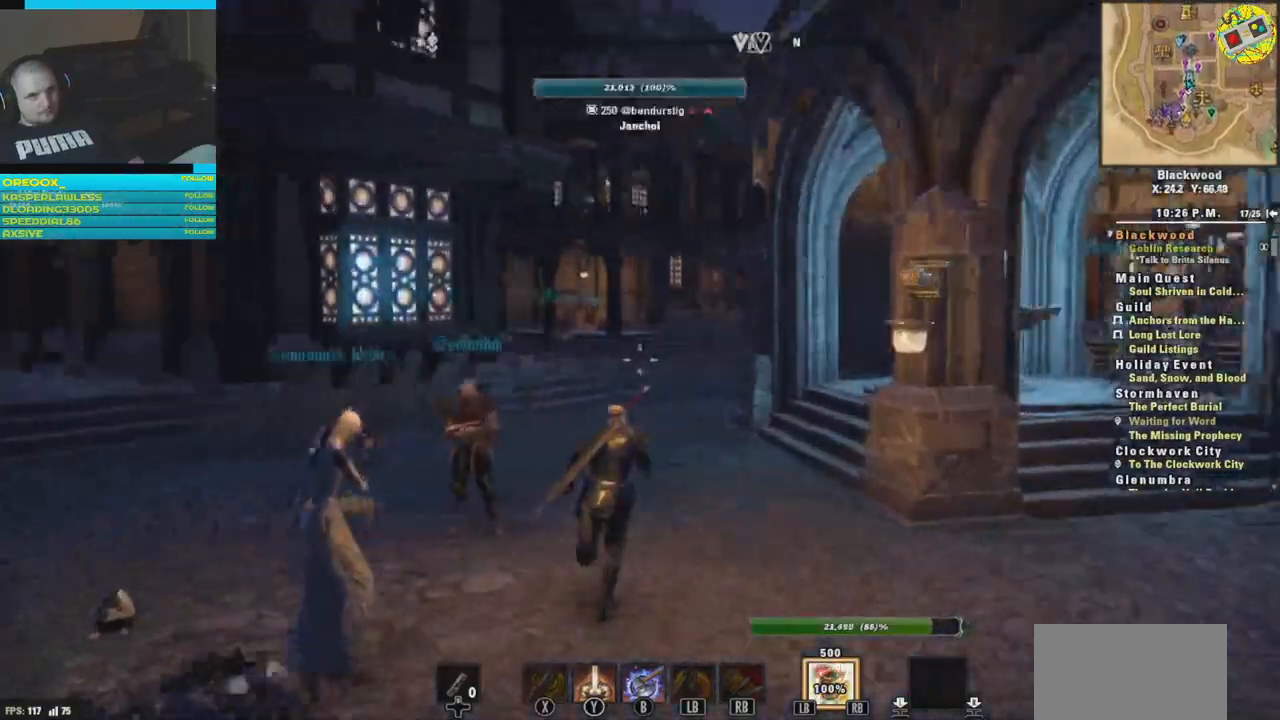
{"buttons": [], "left_stick": "up-right", "right_stick": "left", "events": [[317, "left_stick", "up-right"]]}
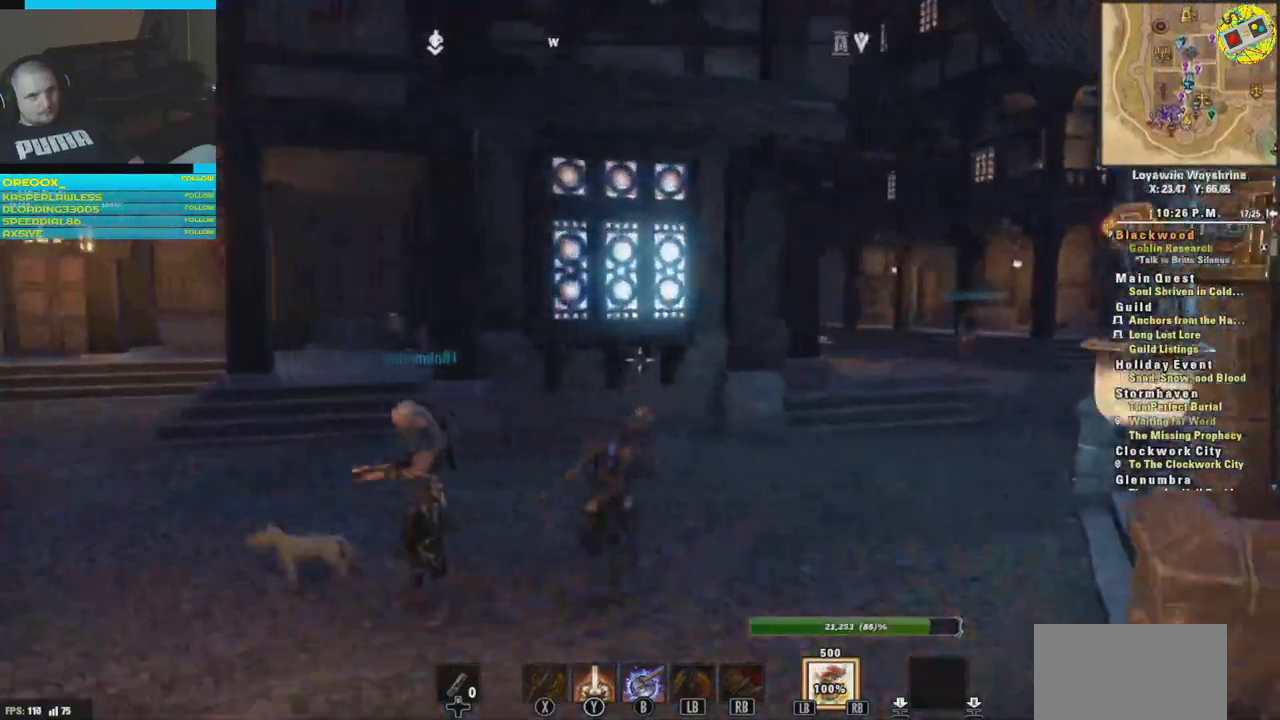
{"buttons": [], "left_stick": "up-right", "right_stick": "right", "events": [[367, "right_stick", "center"], [500, "right_stick", "right"]]}
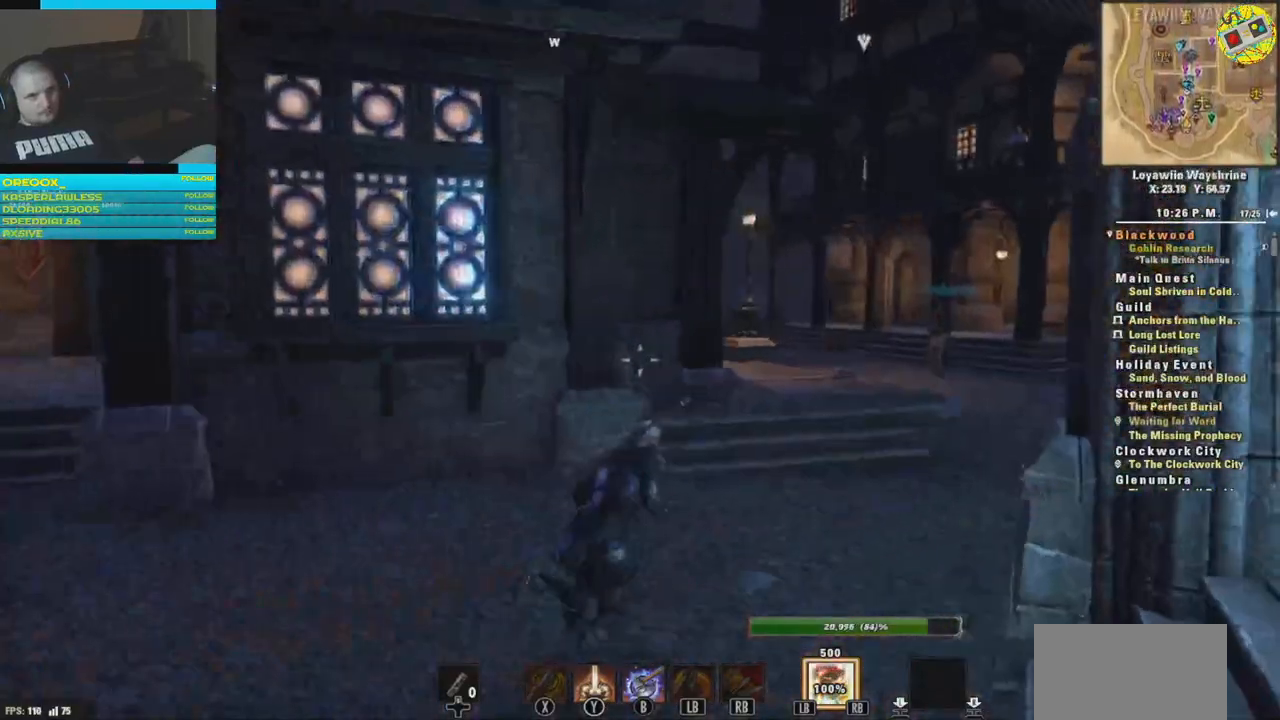
{"buttons": [], "left_stick": "up-right", "right_stick": "center", "events": [[334, "right_stick", "down-right"], [484, "right_stick", "center"]]}
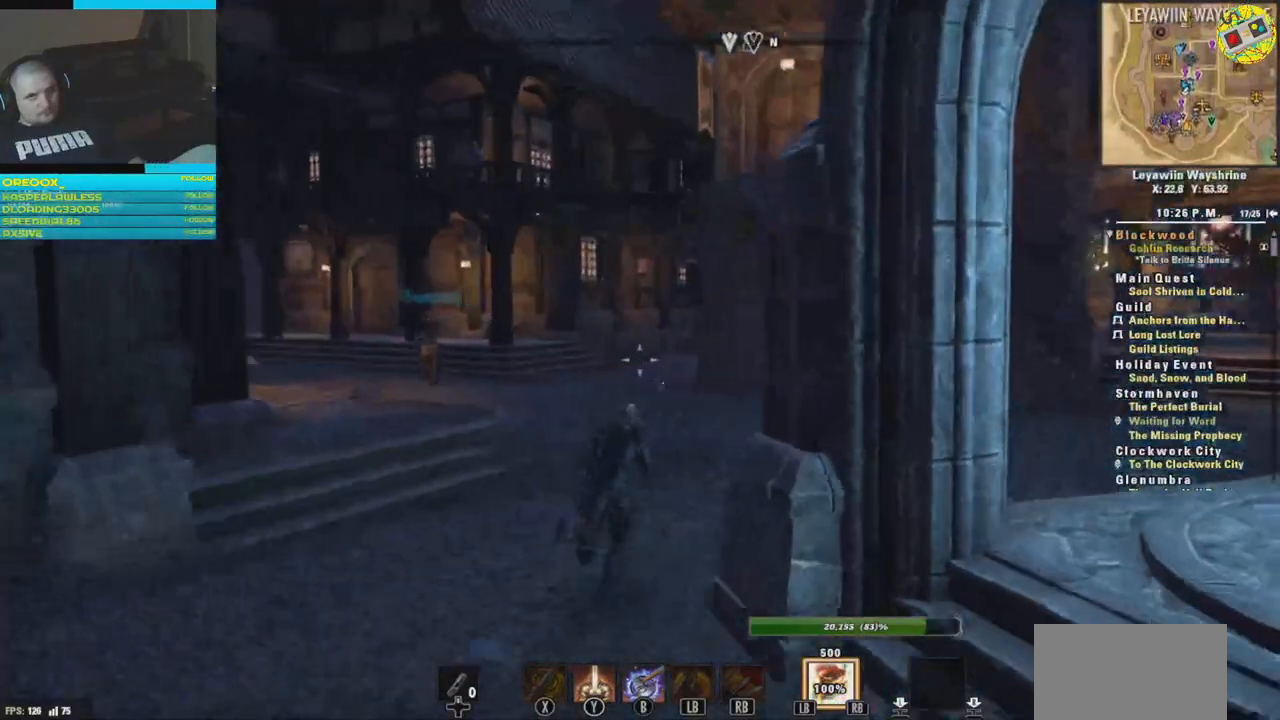
{"buttons": [], "left_stick": "up", "right_stick": "center", "events": [[283, "left_stick", "up"]]}
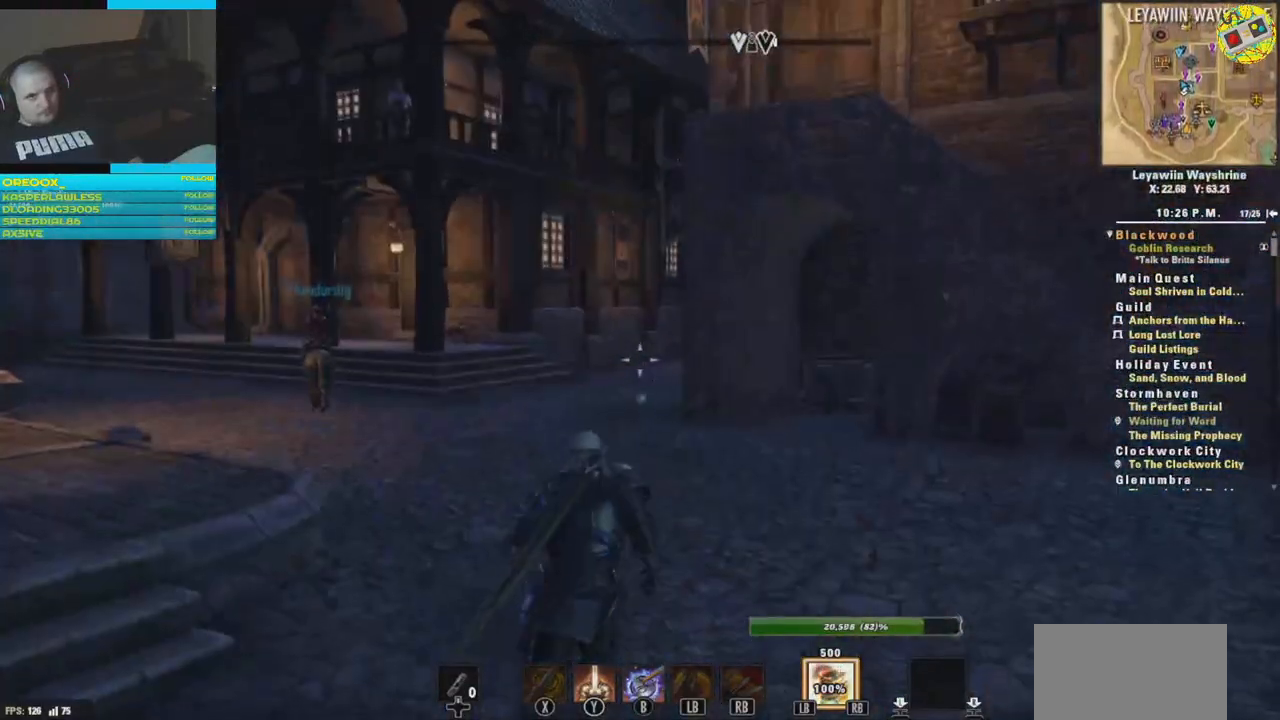
{"buttons": [], "left_stick": "up", "right_stick": "left", "events": [[334, "right_stick", "left"]]}
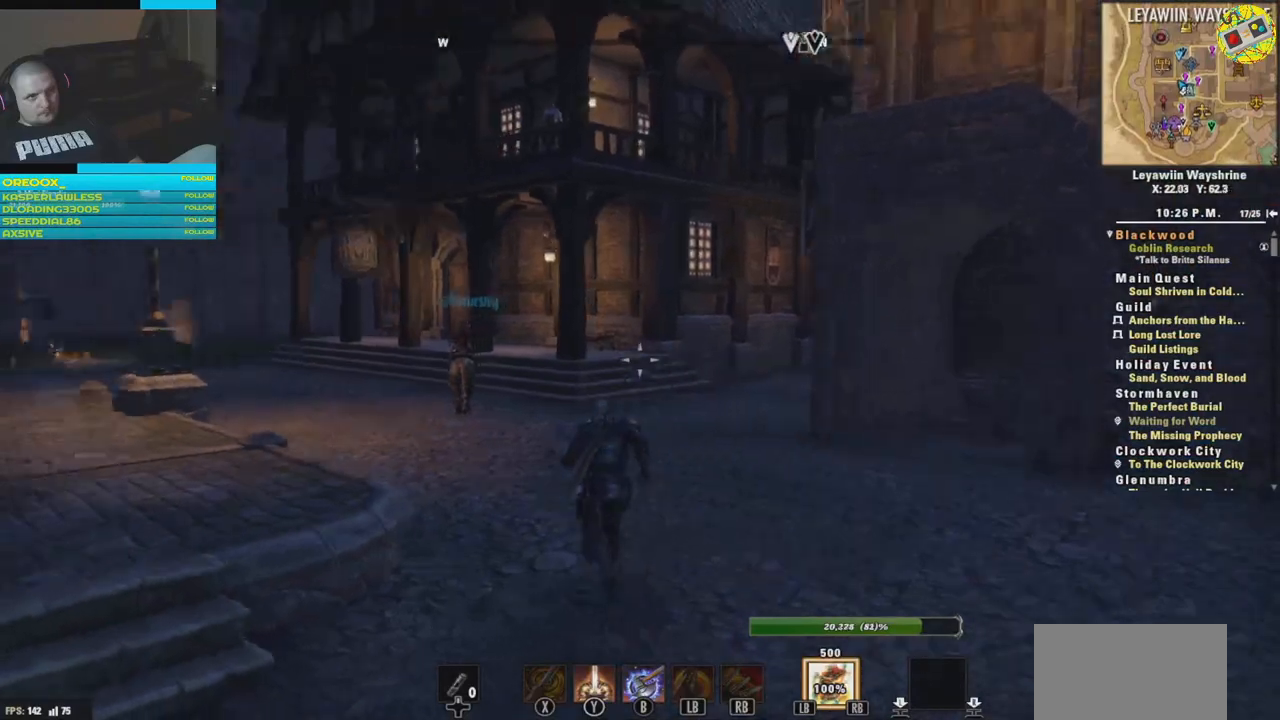
{"buttons": [], "left_stick": "up", "right_stick": "center", "events": [[284, "right_stick", "center"]]}
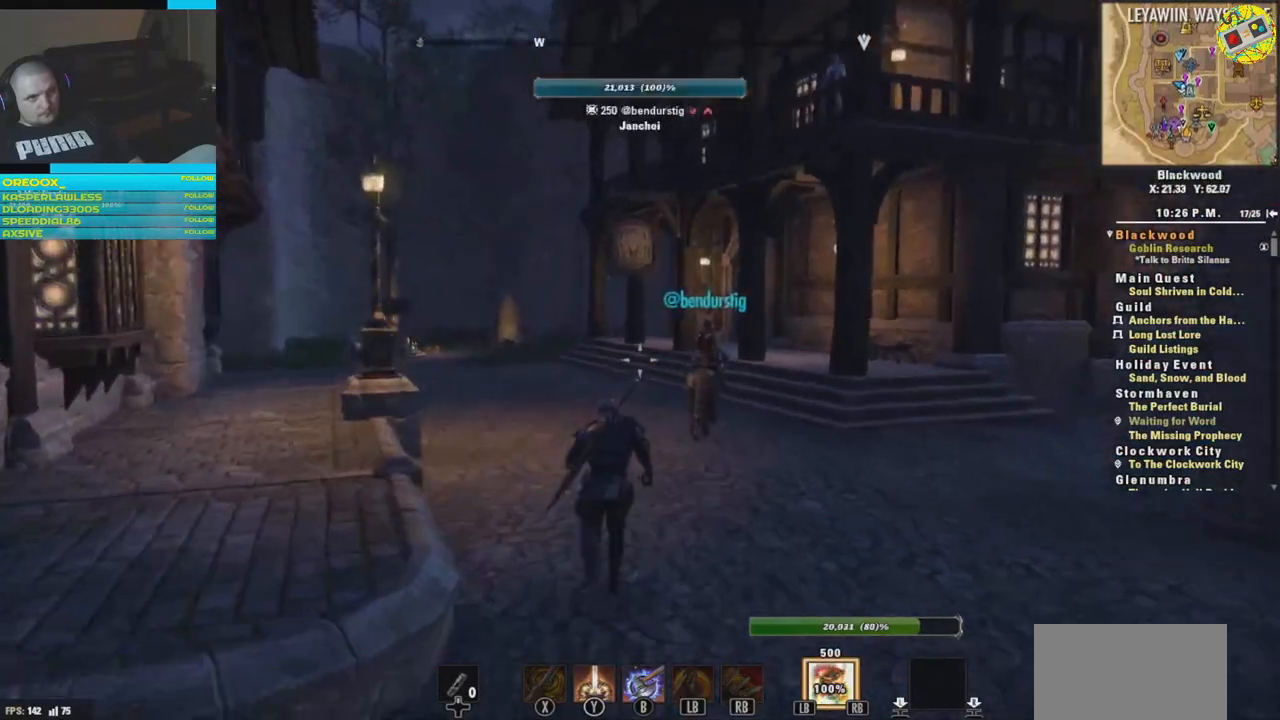
{"buttons": [], "left_stick": "up", "right_stick": "center", "events": []}
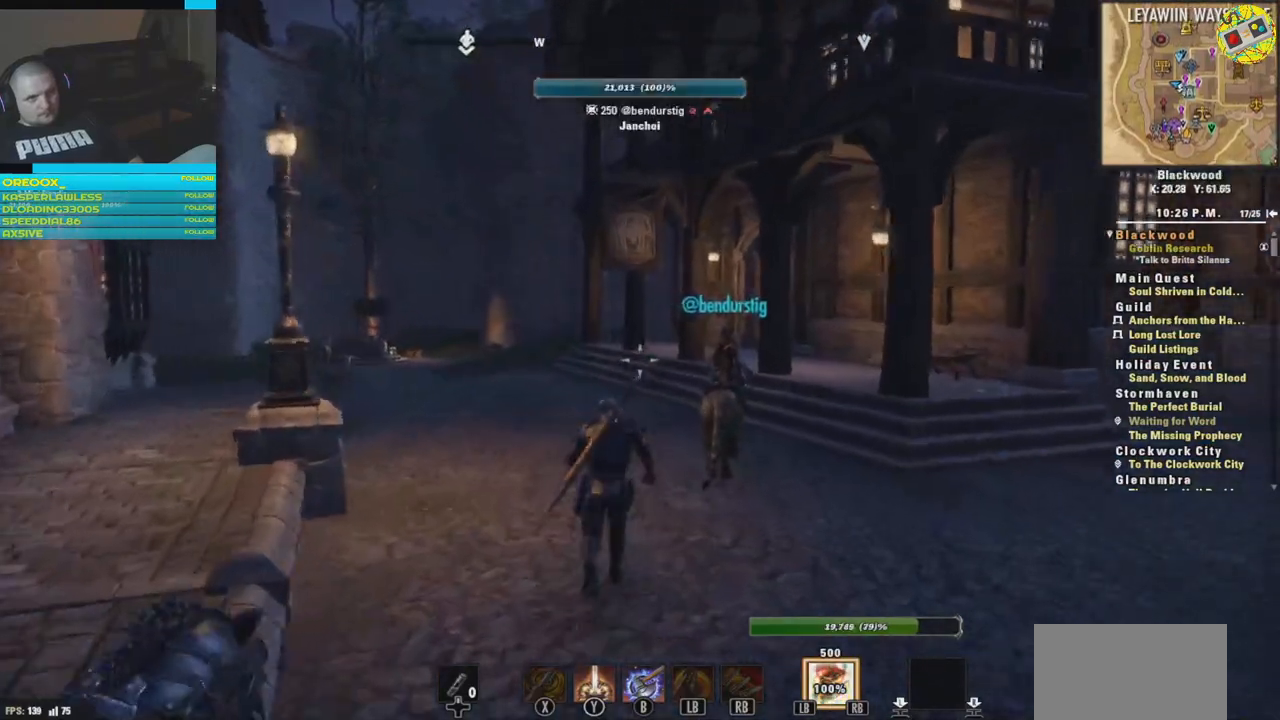
{"buttons": [], "left_stick": "up", "right_stick": "center", "events": []}
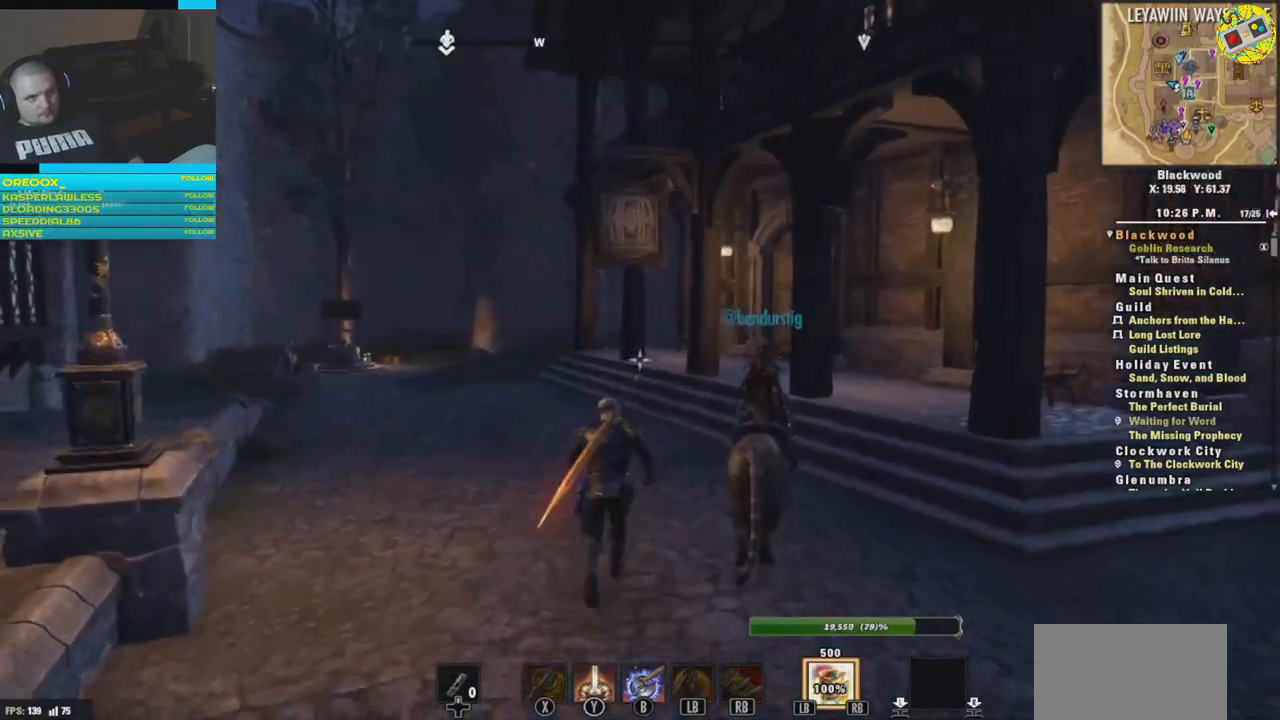
{"buttons": [], "left_stick": "up", "right_stick": "right", "events": [[267, "right_stick", "right"]]}
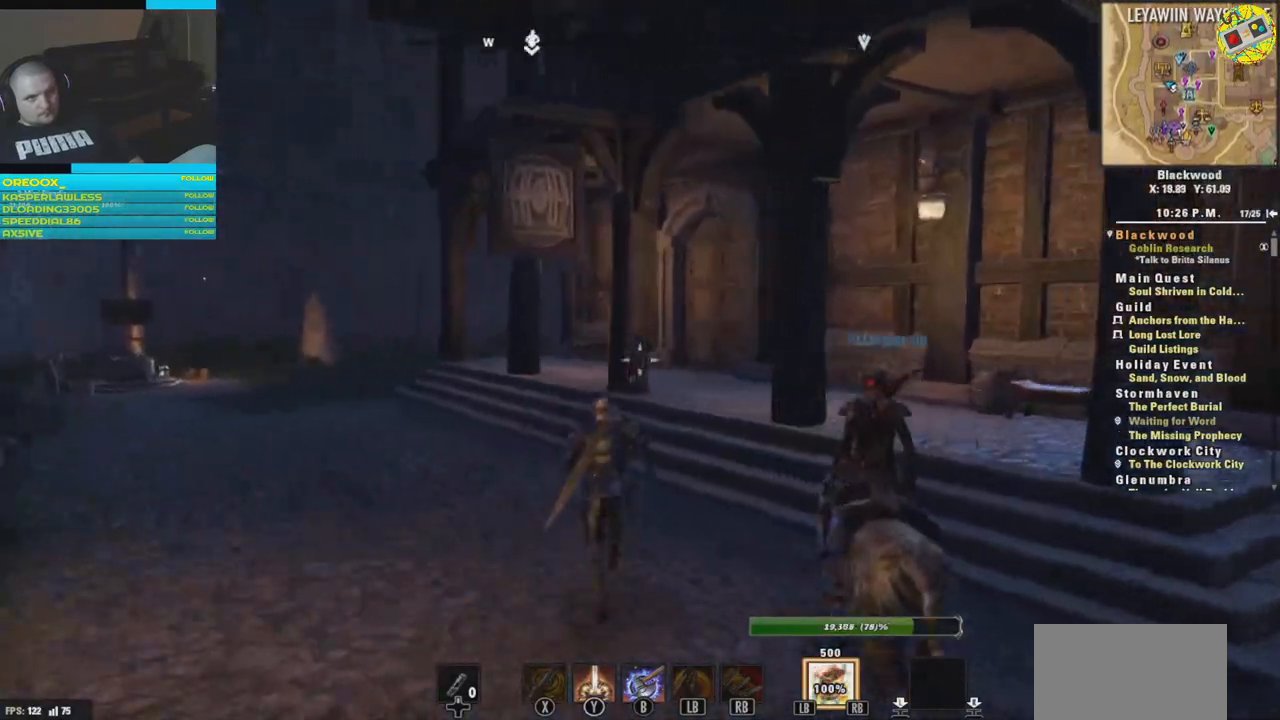
{"buttons": [], "left_stick": "up", "right_stick": "center", "events": [[367, "right_stick", "center"]]}
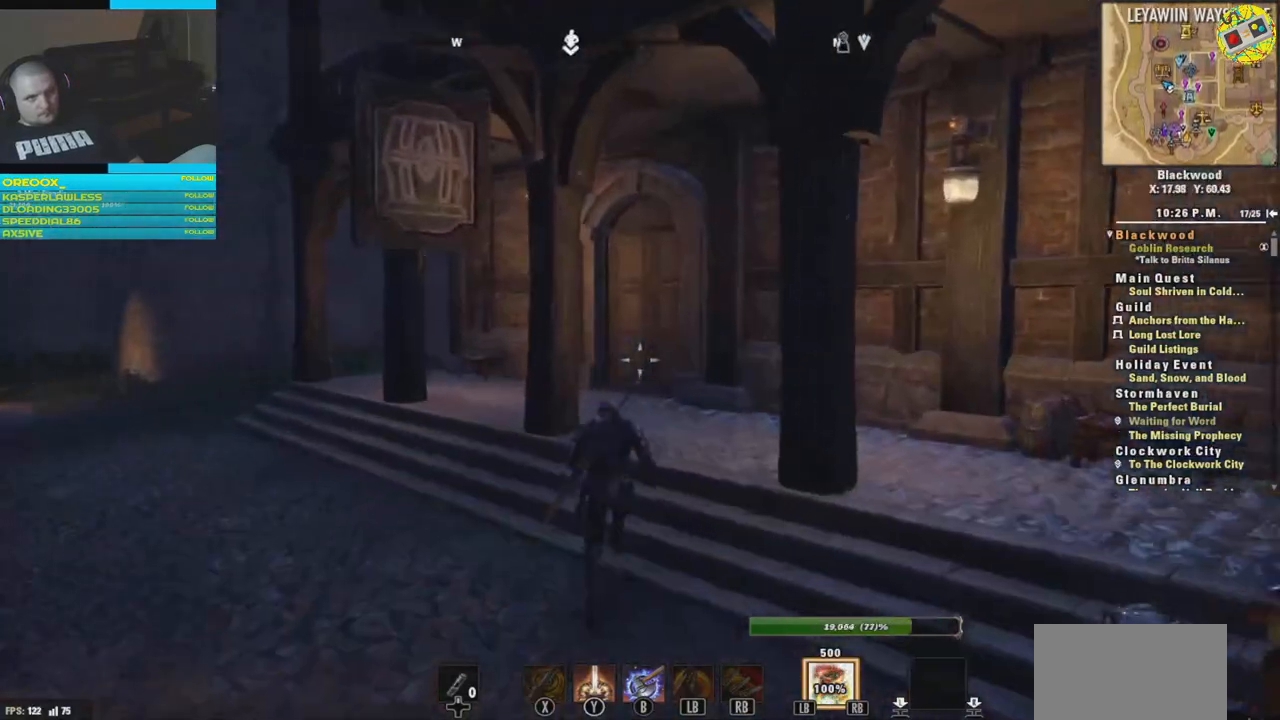
{"buttons": [], "left_stick": "up", "right_stick": "center", "events": []}
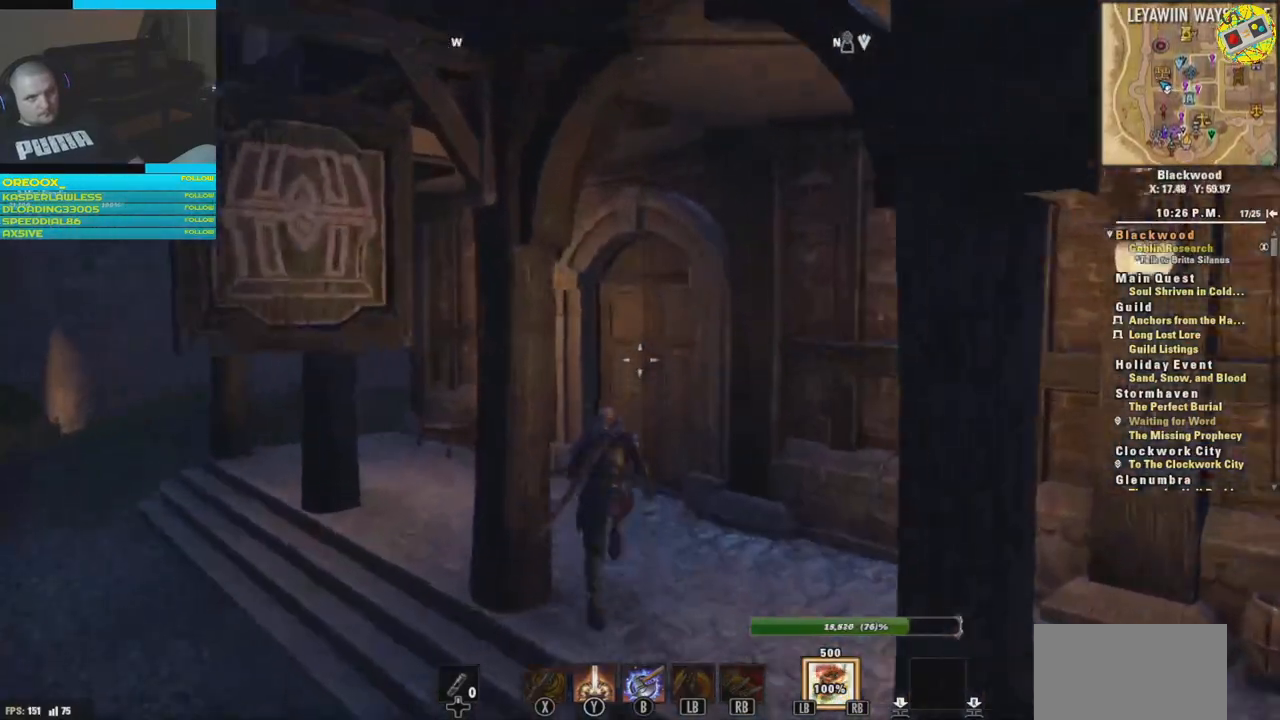
{"buttons": [], "left_stick": "up", "right_stick": "right", "events": [[250, "right_stick", "right"]]}
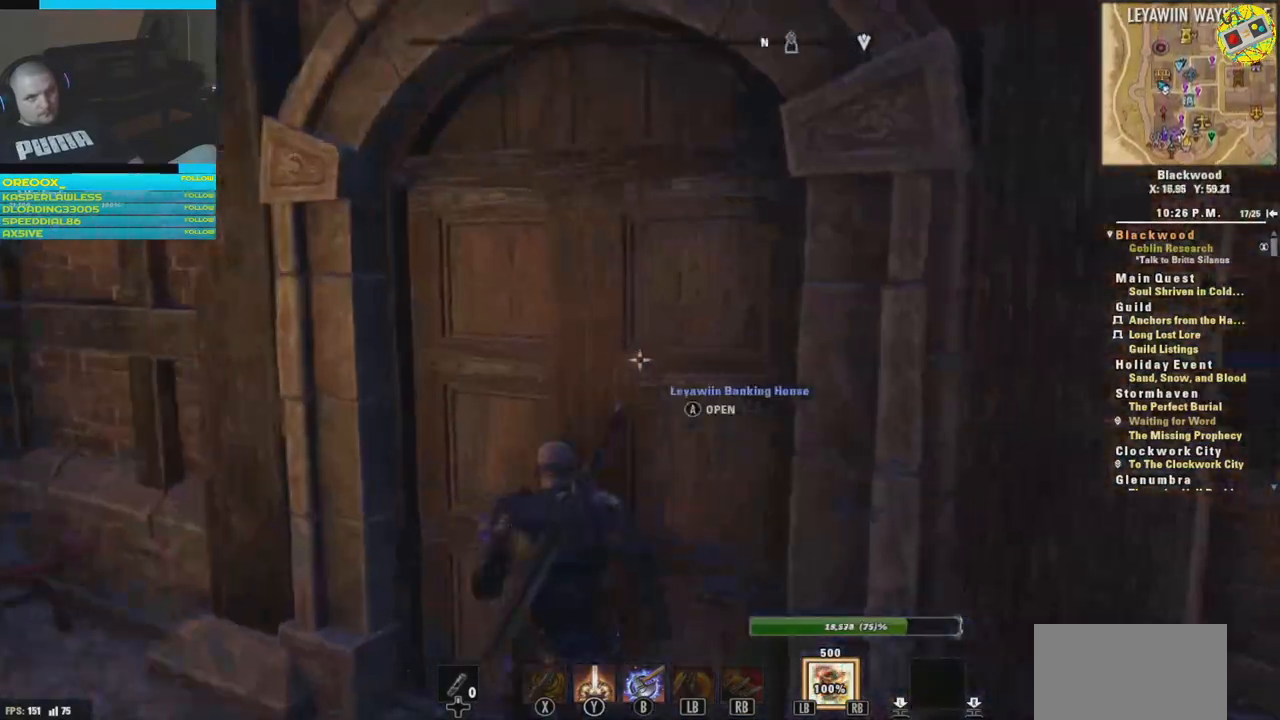
{"buttons": [], "left_stick": "center", "right_stick": "center", "events": [[34, "right_stick", "center"], [101, "left_stick", "center"], [167, "A", "down"], [267, "A", "up"]]}
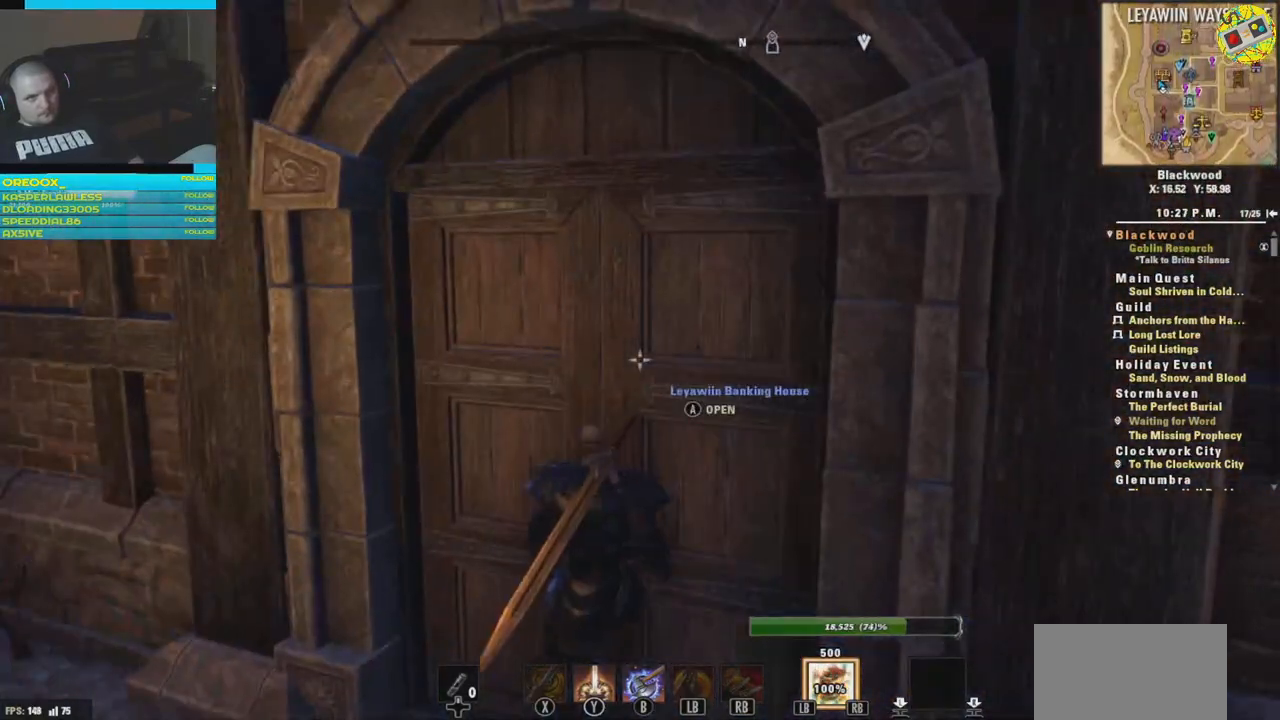
{"buttons": [], "left_stick": "center", "right_stick": "center", "events": []}
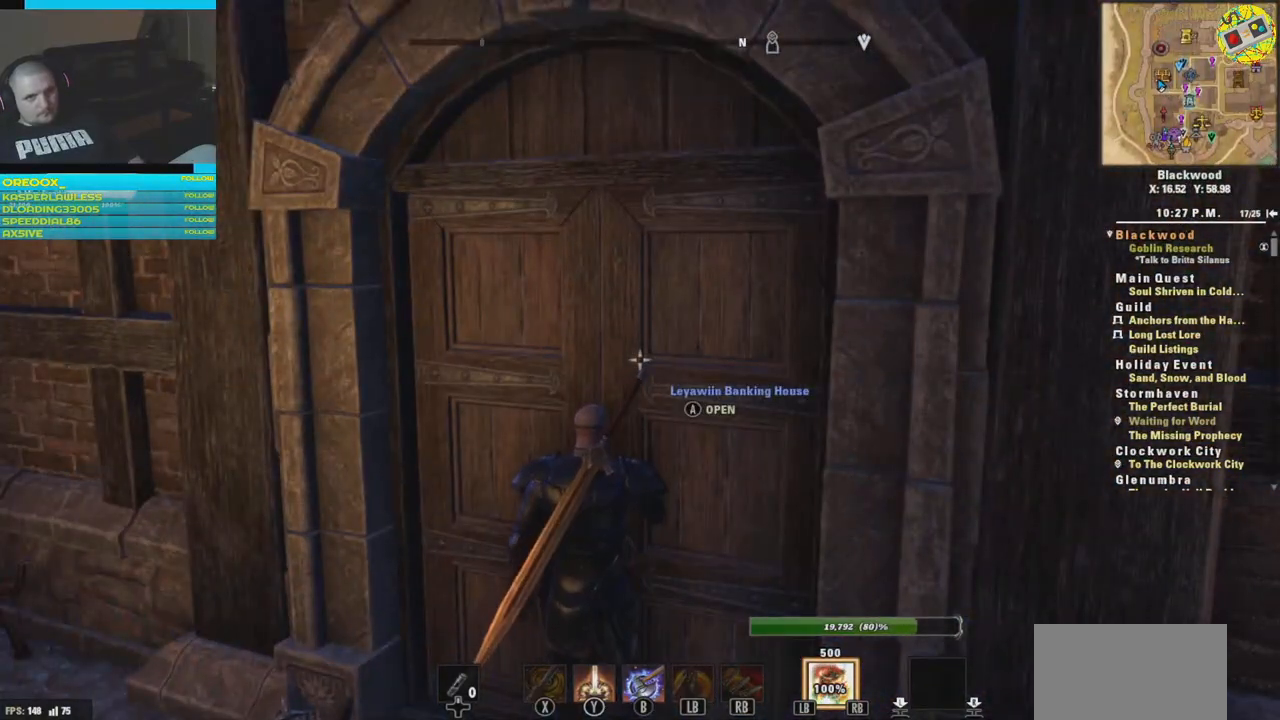
{"buttons": [], "left_stick": "center", "right_stick": "center", "events": []}
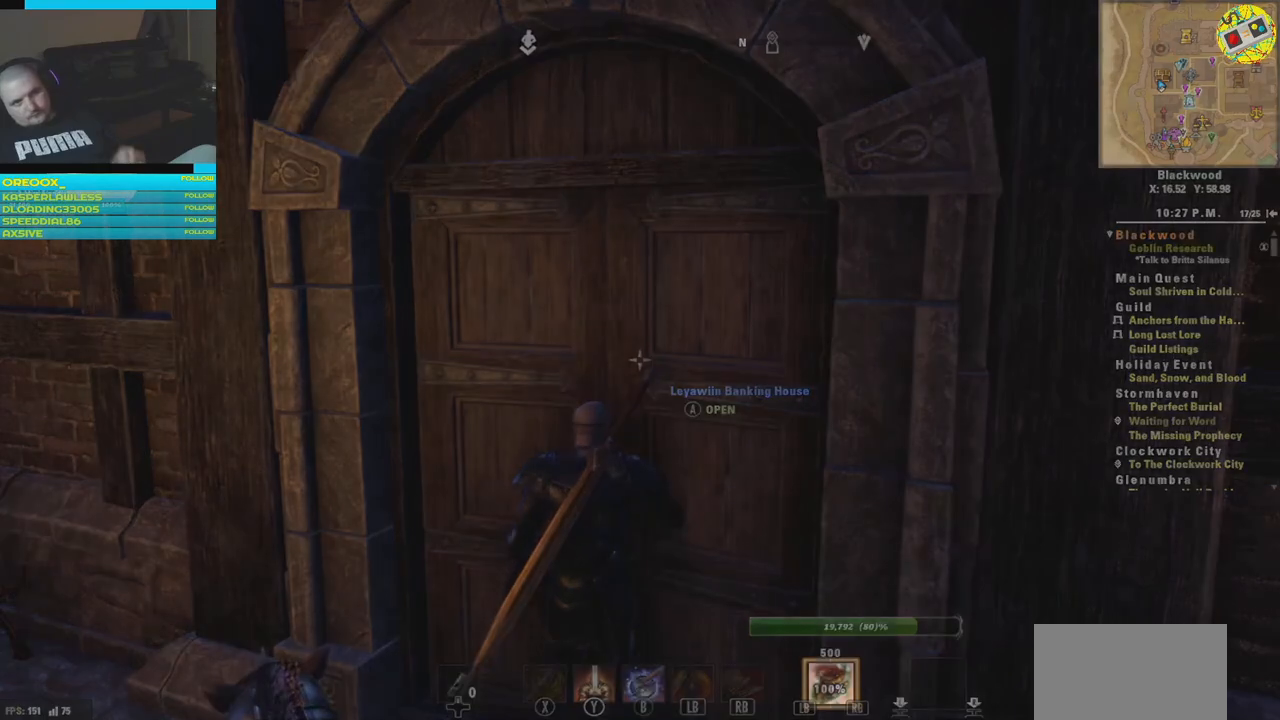
{"buttons": [], "left_stick": "center", "right_stick": "center", "events": []}
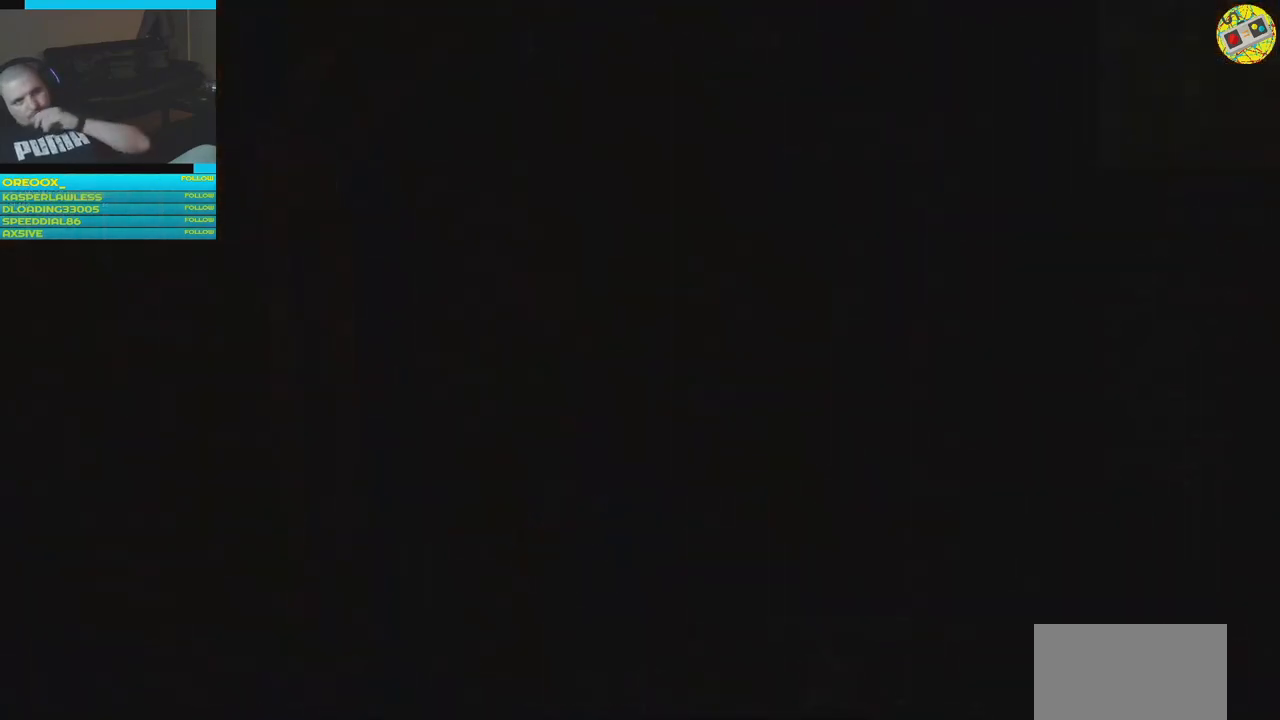
{"buttons": [], "left_stick": "center", "right_stick": "center", "events": []}
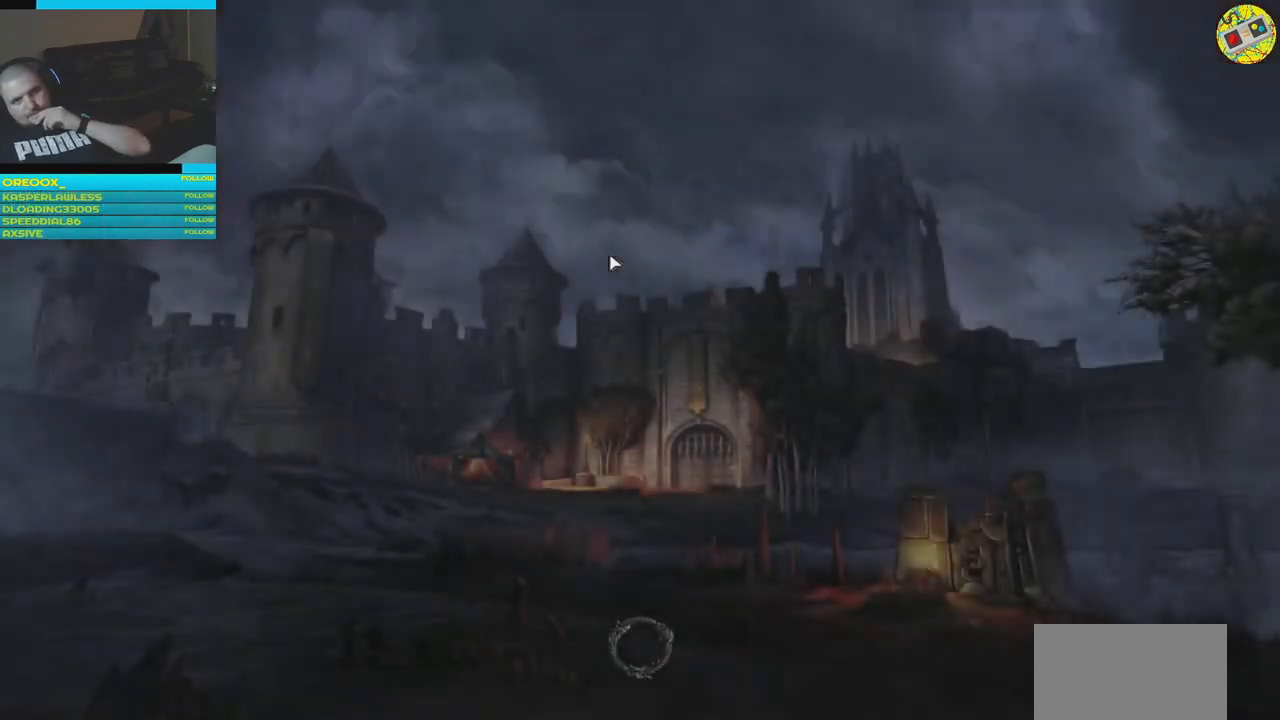
{"buttons": [], "left_stick": "center", "right_stick": "center", "events": []}